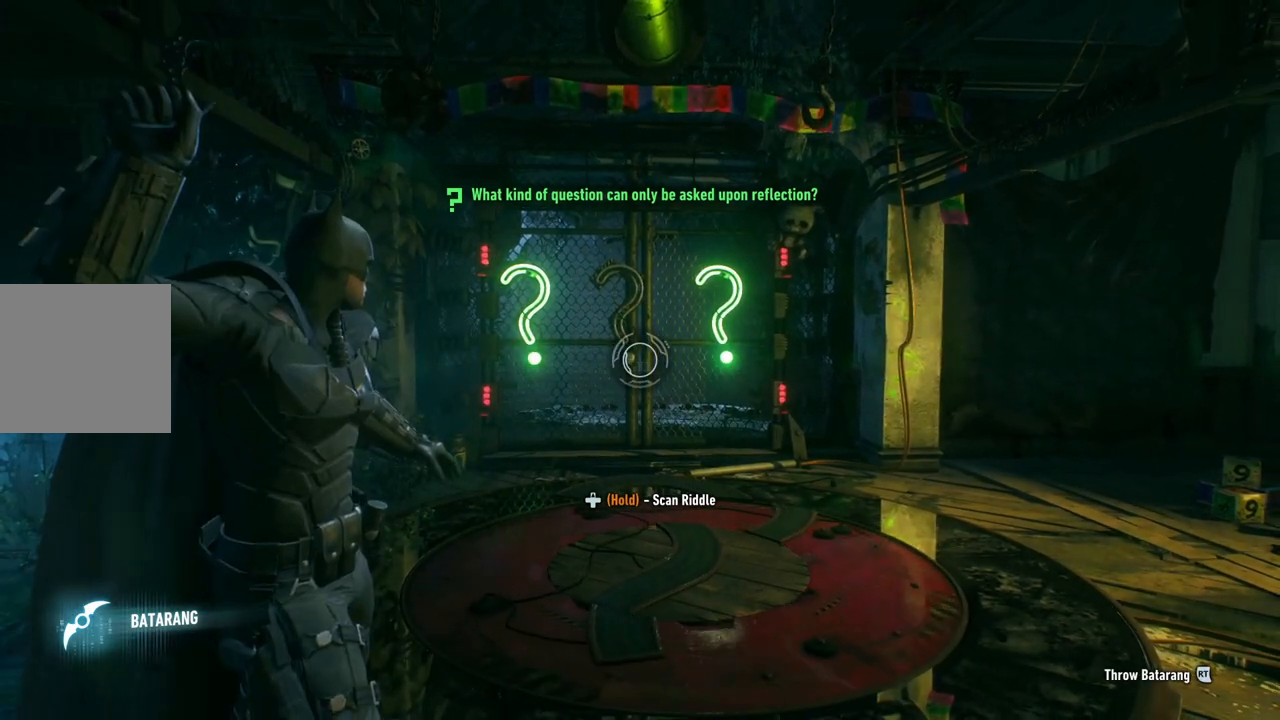
Gameplay with a controller (Xbox layout); each line is a JSON object with the inputs held at the frame after it (dt_ms = milliseconds from this image to that frame). "events" lists button and stick changes between this image and that frame as [ms after this image, input, new state], when the widget could be followed in between.
{"dt_ms": 500, "buttons": ["L2"], "left_stick": "center", "right_stick": "center", "events": []}
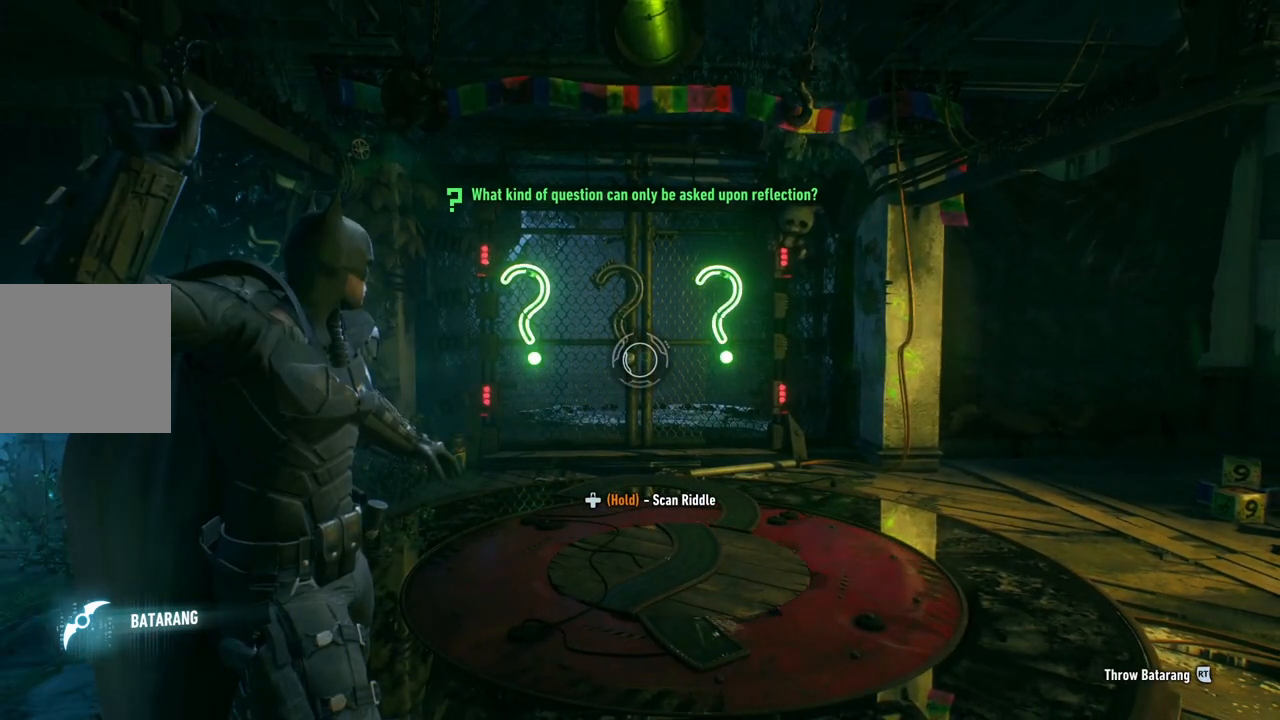
{"dt_ms": 500, "buttons": ["L2"], "left_stick": "center", "right_stick": "center", "events": []}
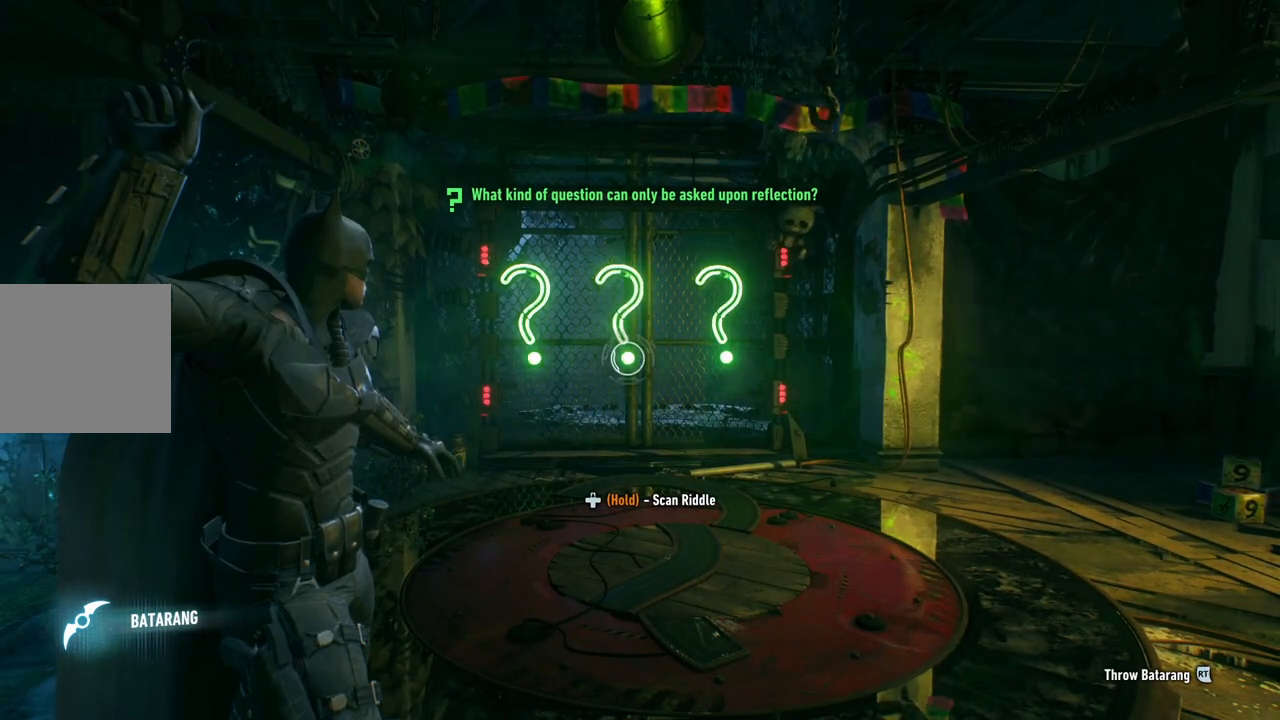
{"dt_ms": 500, "buttons": ["L2"], "left_stick": "center", "right_stick": "right", "events": [[400, "right_stick", "right"]]}
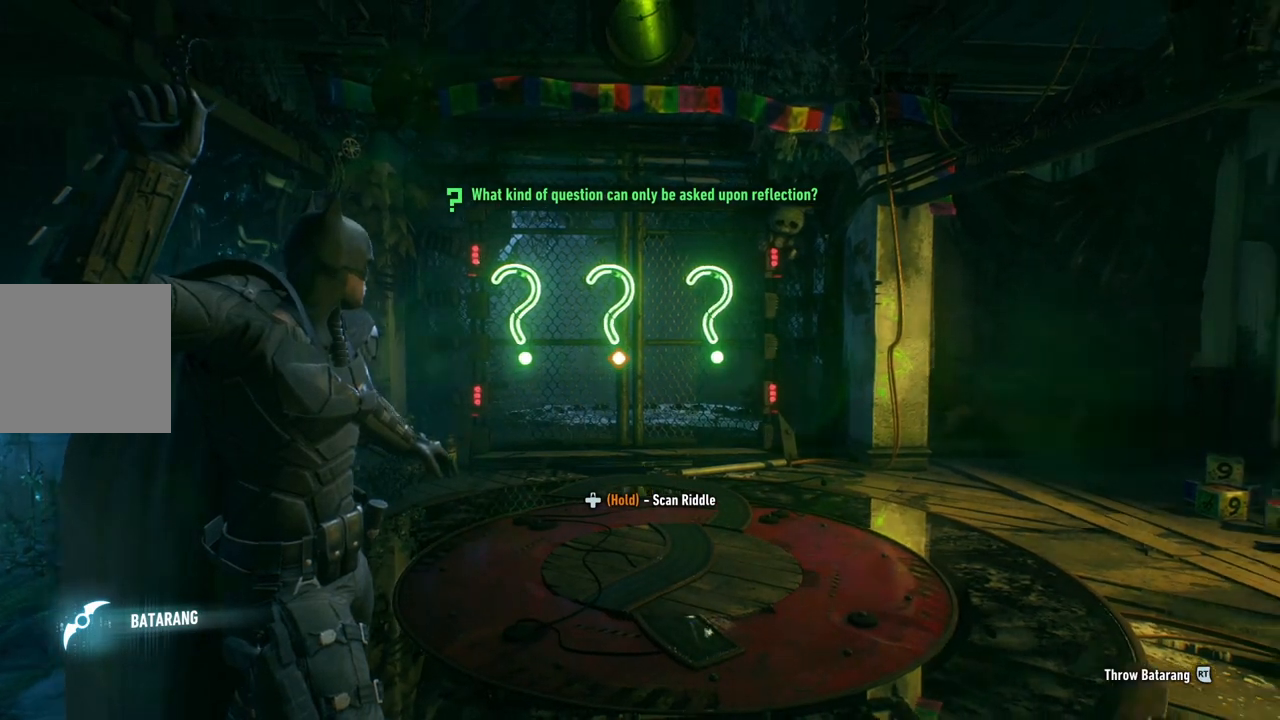
{"dt_ms": 500, "buttons": ["L2"], "left_stick": "center", "right_stick": "center", "events": [[183, "right_stick", "center"], [350, "right_stick", "right"], [483, "right_stick", "center"]]}
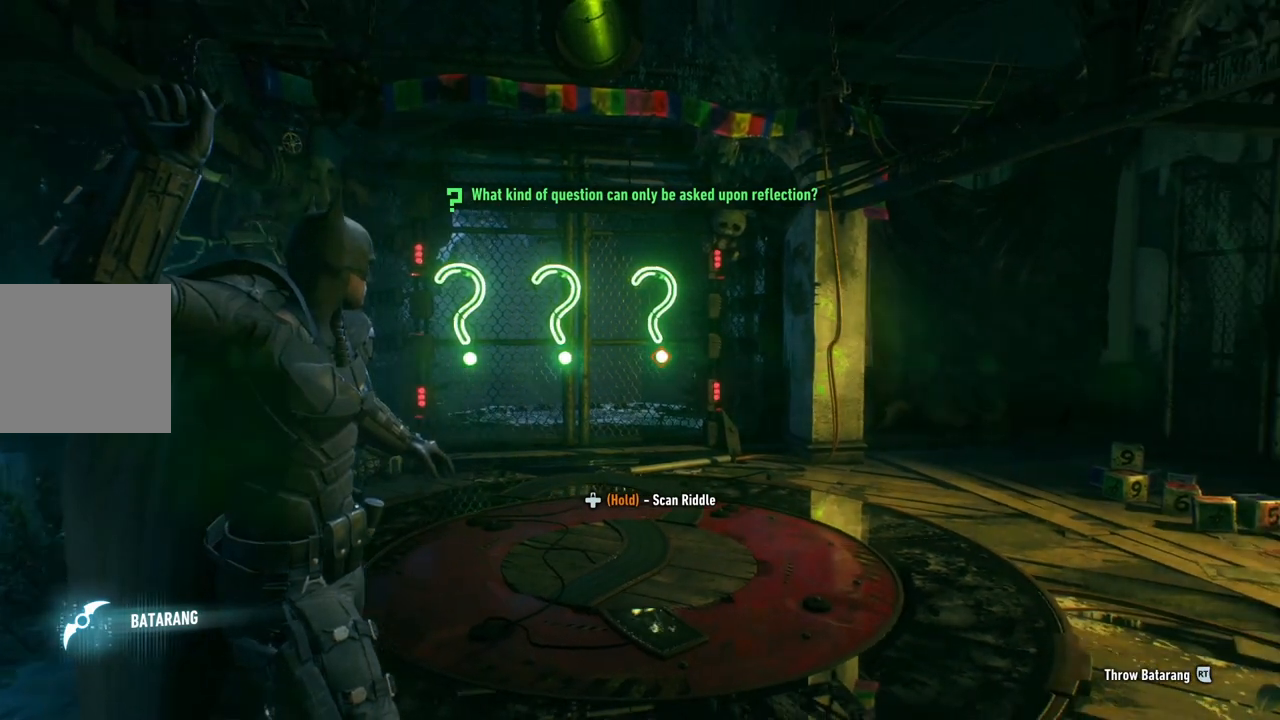
{"dt_ms": 500, "buttons": ["L2"], "left_stick": "center", "right_stick": "center", "events": [[117, "R2", "down"], [317, "R2", "up"]]}
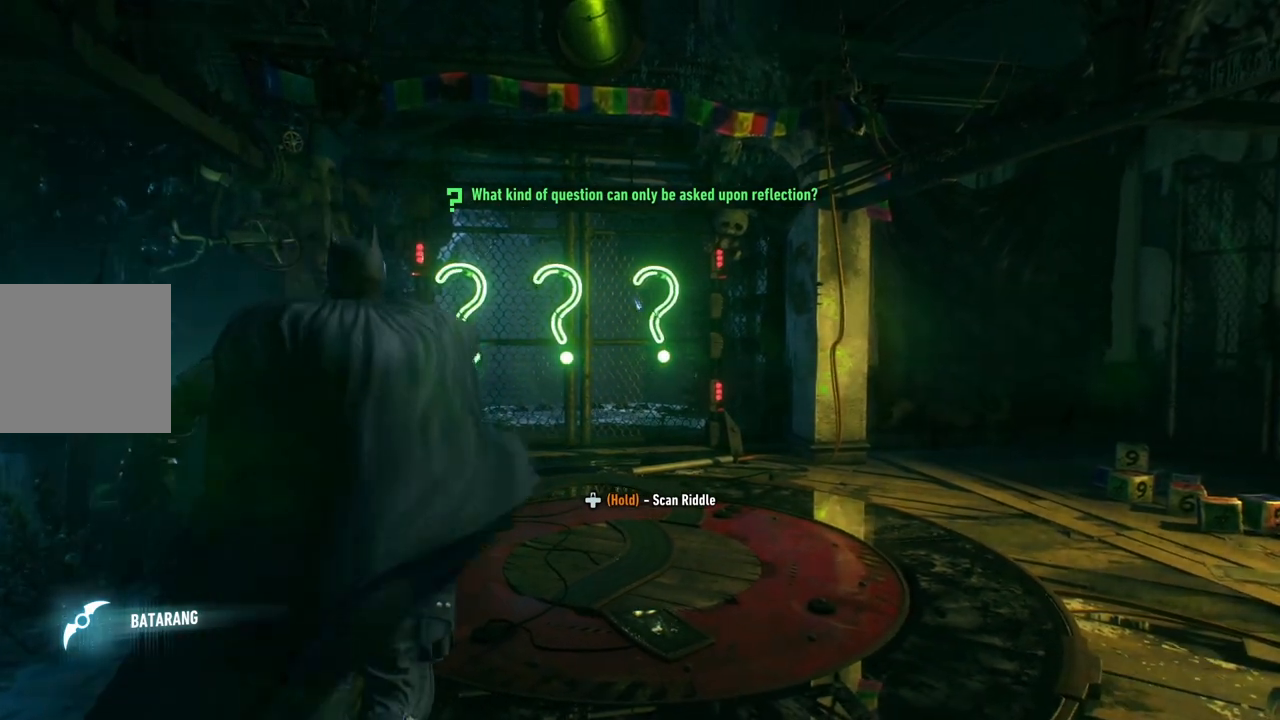
{"dt_ms": 500, "buttons": ["L2"], "left_stick": "center", "right_stick": "center", "events": []}
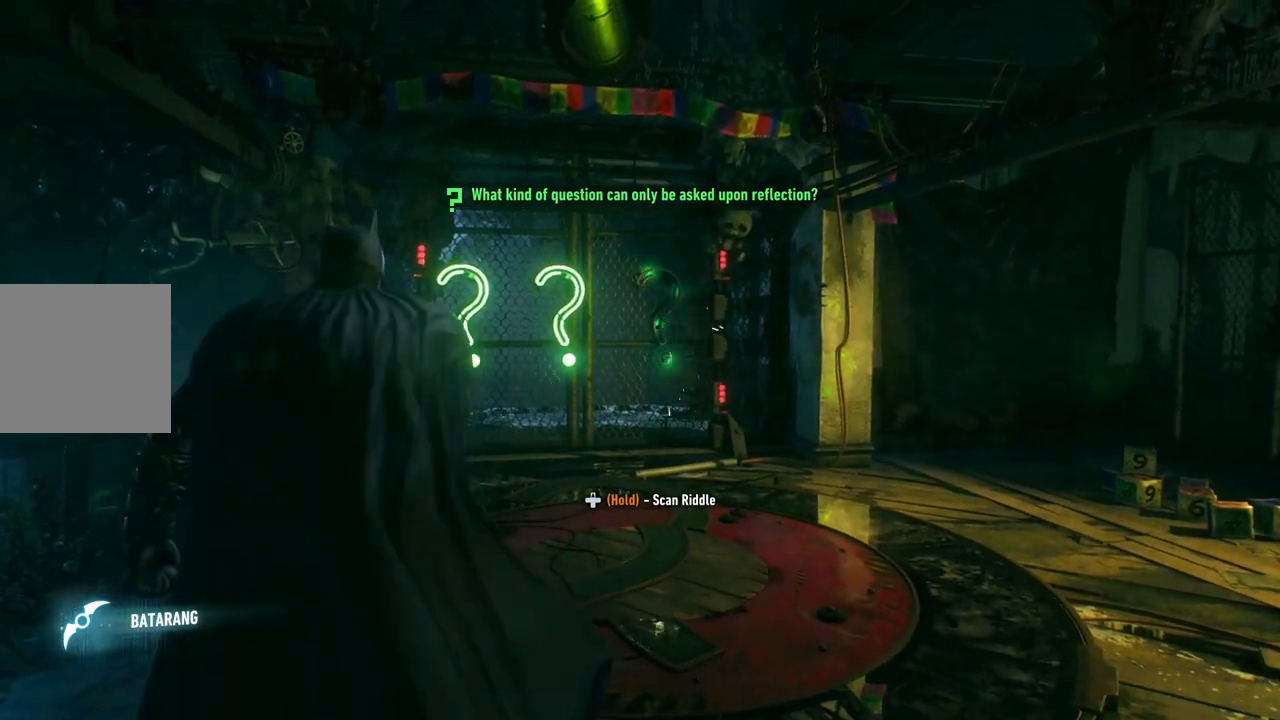
{"dt_ms": 500, "buttons": ["L2"], "left_stick": "center", "right_stick": "center", "events": []}
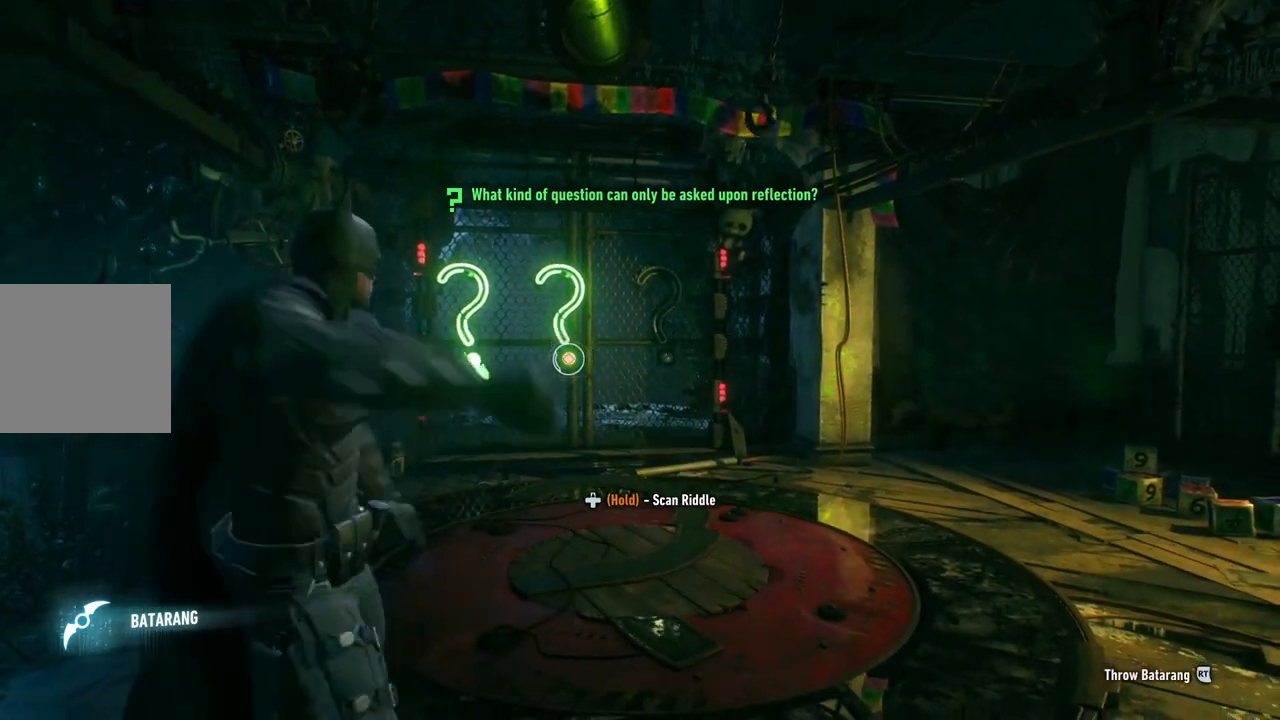
{"dt_ms": 500, "buttons": ["L2"], "left_stick": "center", "right_stick": "center", "events": []}
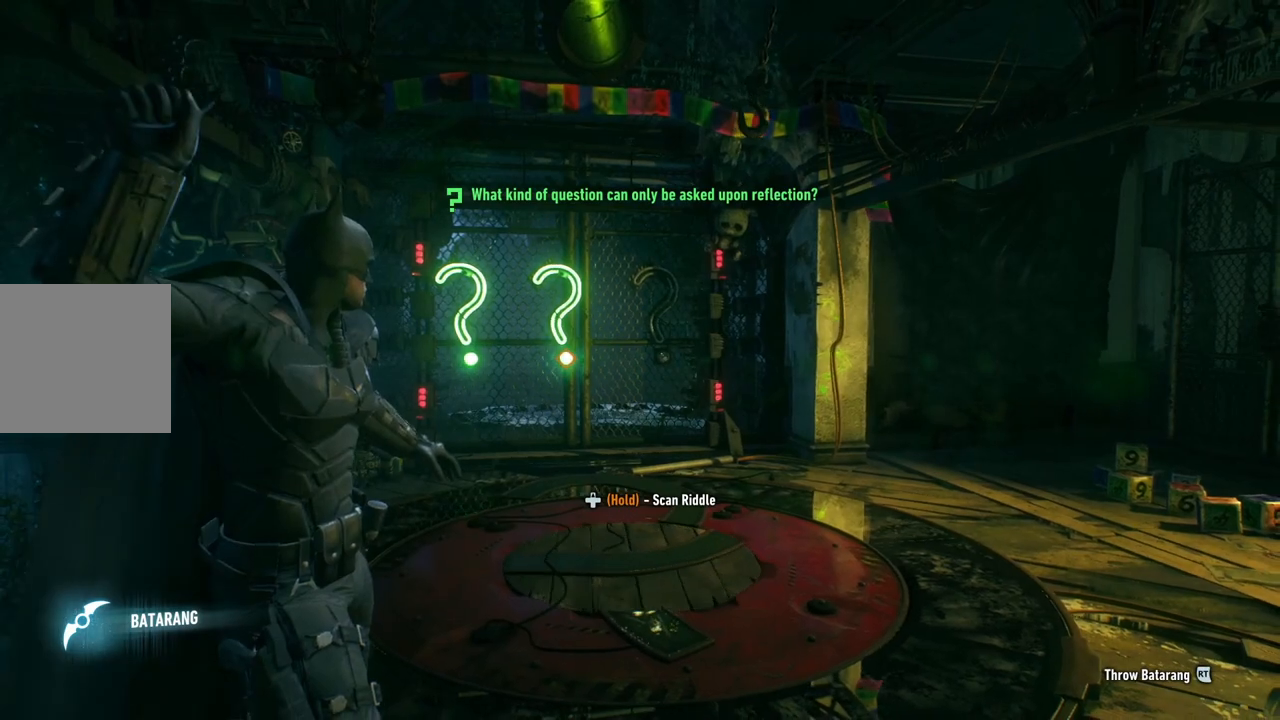
{"dt_ms": 500, "buttons": ["L2"], "left_stick": "center", "right_stick": "center", "events": [[33, "right_stick", "right"], [117, "right_stick", "center"]]}
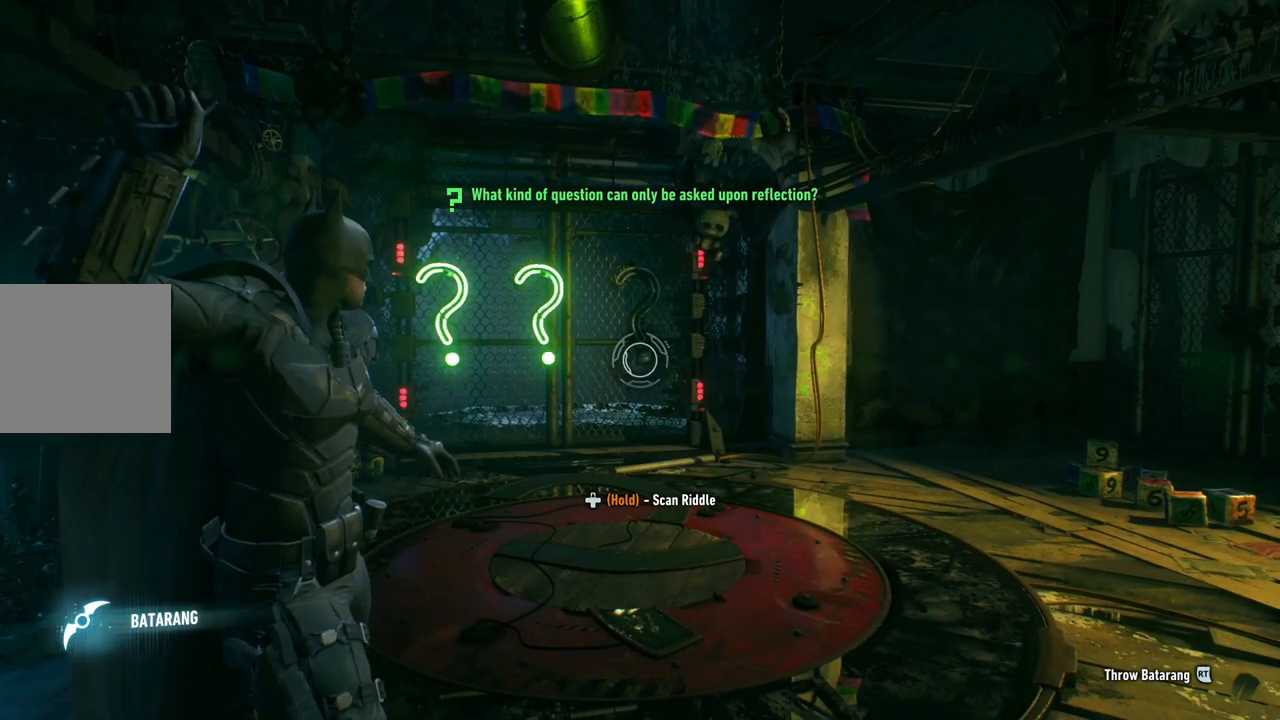
{"dt_ms": 500, "buttons": ["L2"], "left_stick": "center", "right_stick": "up-right", "events": [[217, "right_stick", "up-right"]]}
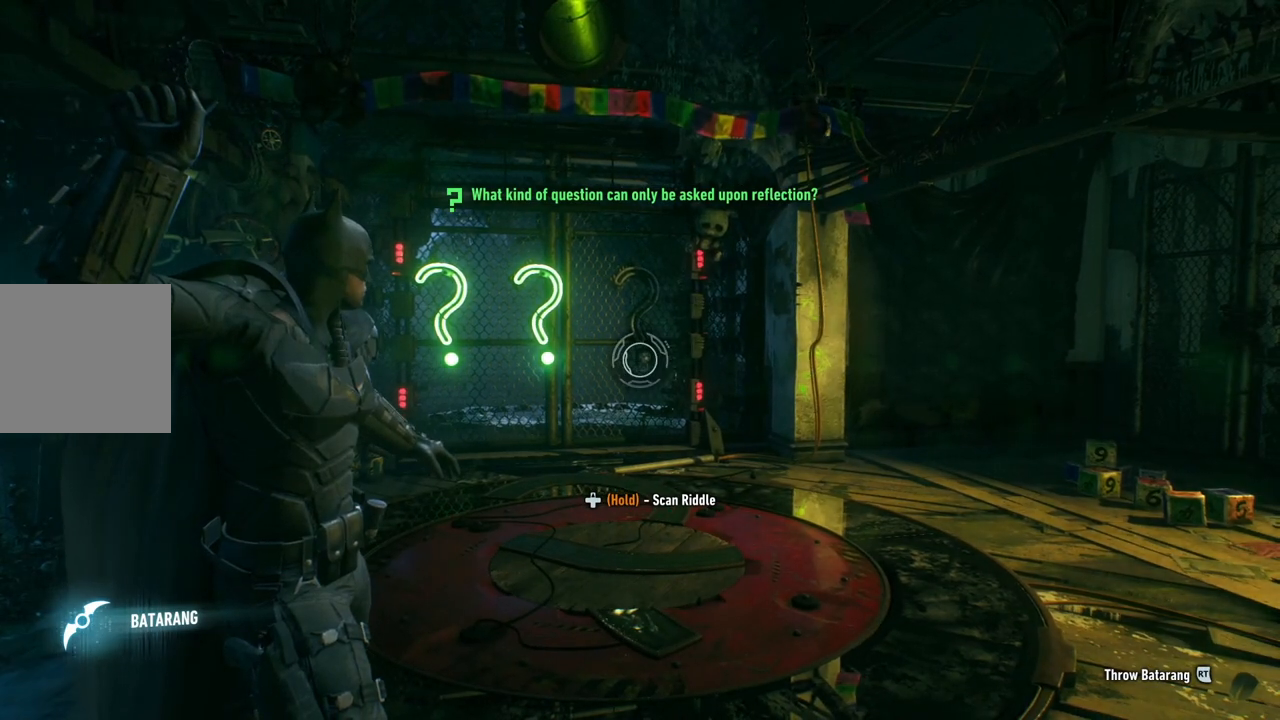
{"dt_ms": 1000, "buttons": ["L2"], "left_stick": "center", "right_stick": "center"}
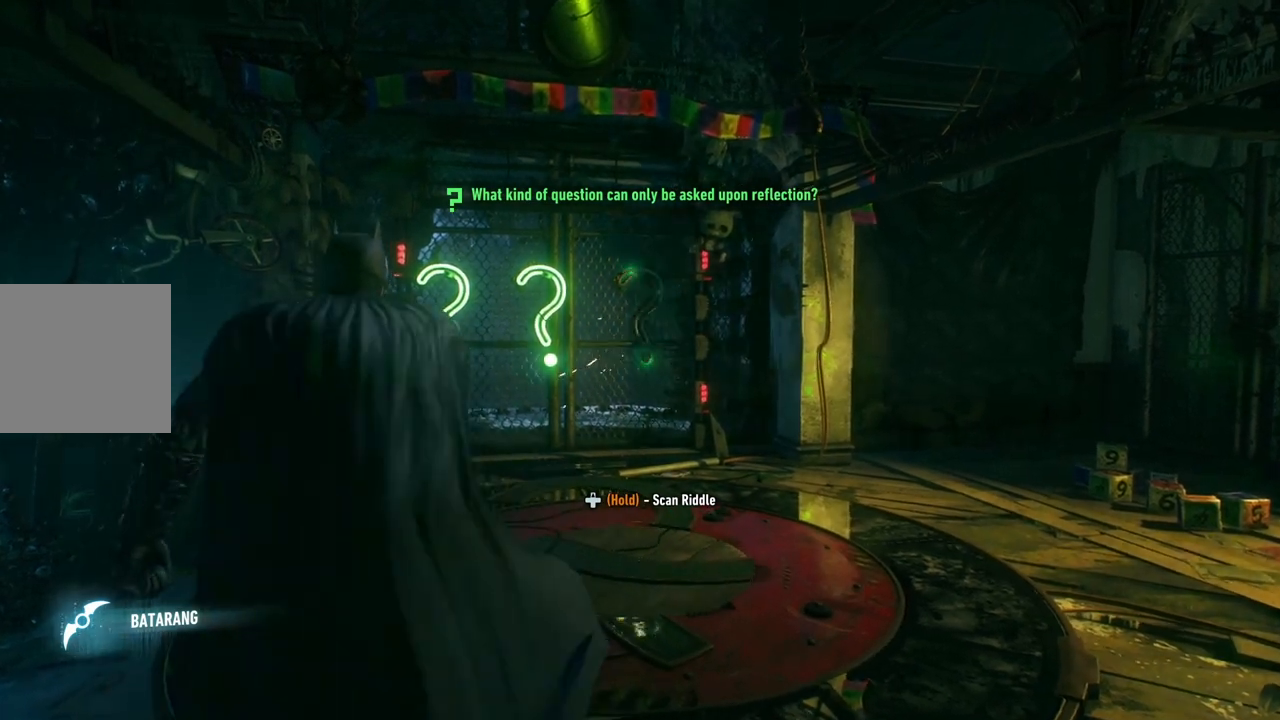
{"dt_ms": 500, "buttons": ["L2"], "left_stick": "center", "right_stick": "center"}
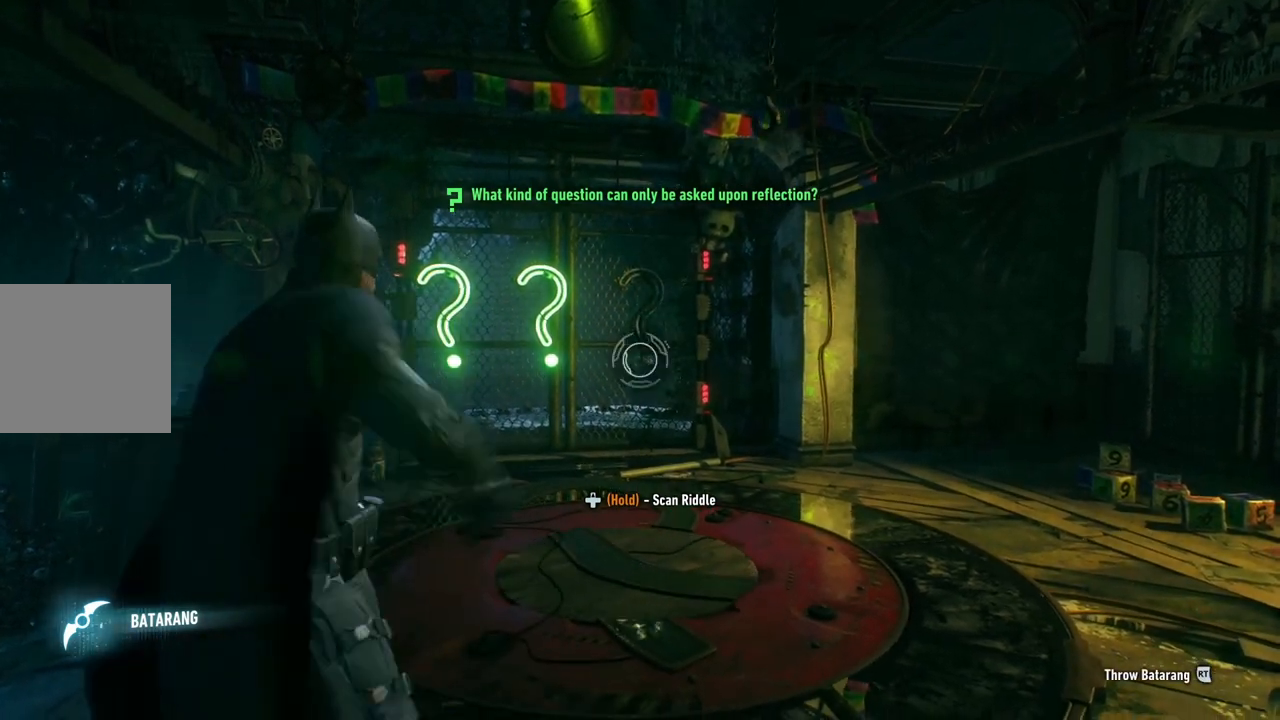
{"dt_ms": 500, "buttons": ["L2"], "left_stick": "center", "right_stick": "center", "events": []}
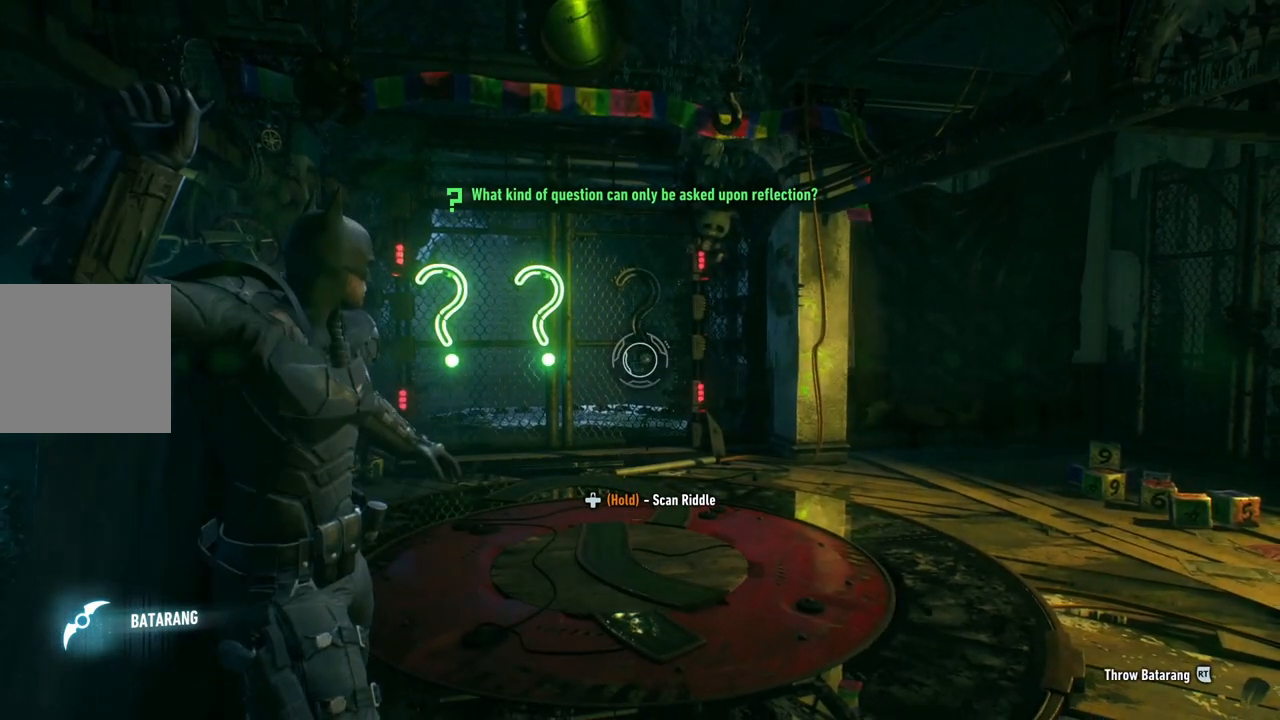
{"dt_ms": 500, "buttons": ["L2"], "left_stick": "center", "right_stick": "center", "events": []}
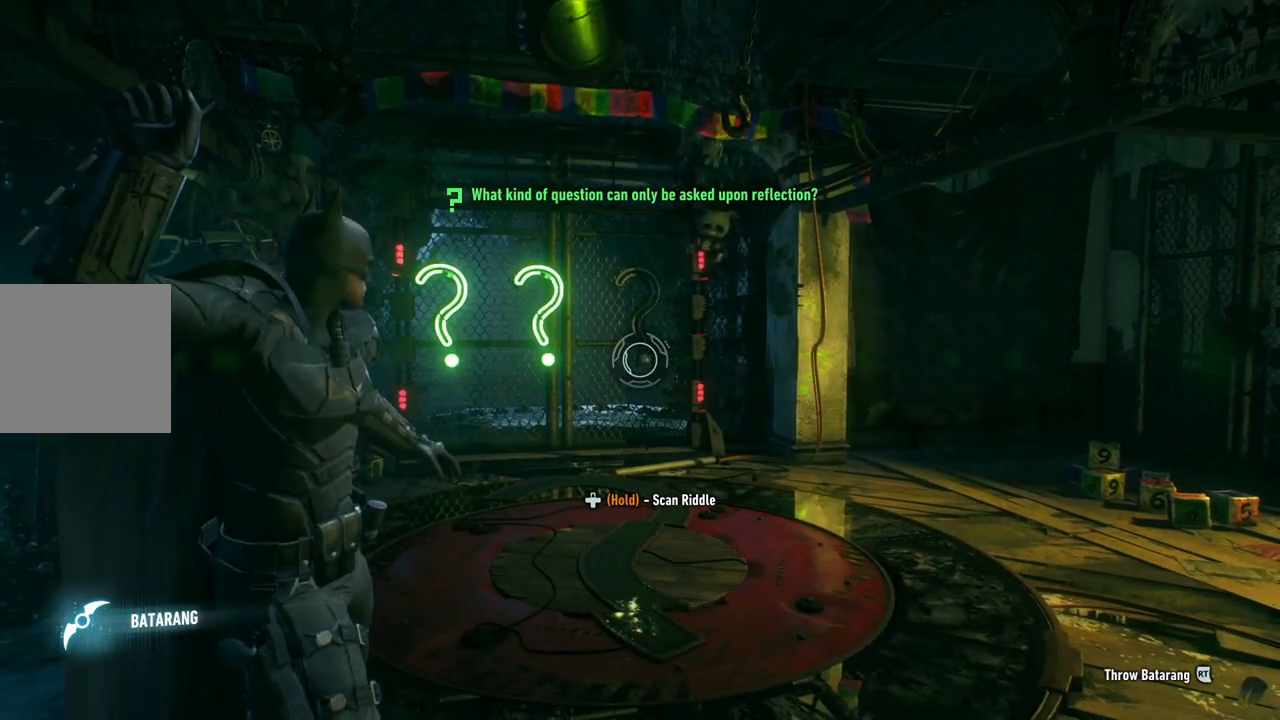
{"dt_ms": 500, "buttons": ["L2"], "left_stick": "center", "right_stick": "center", "events": []}
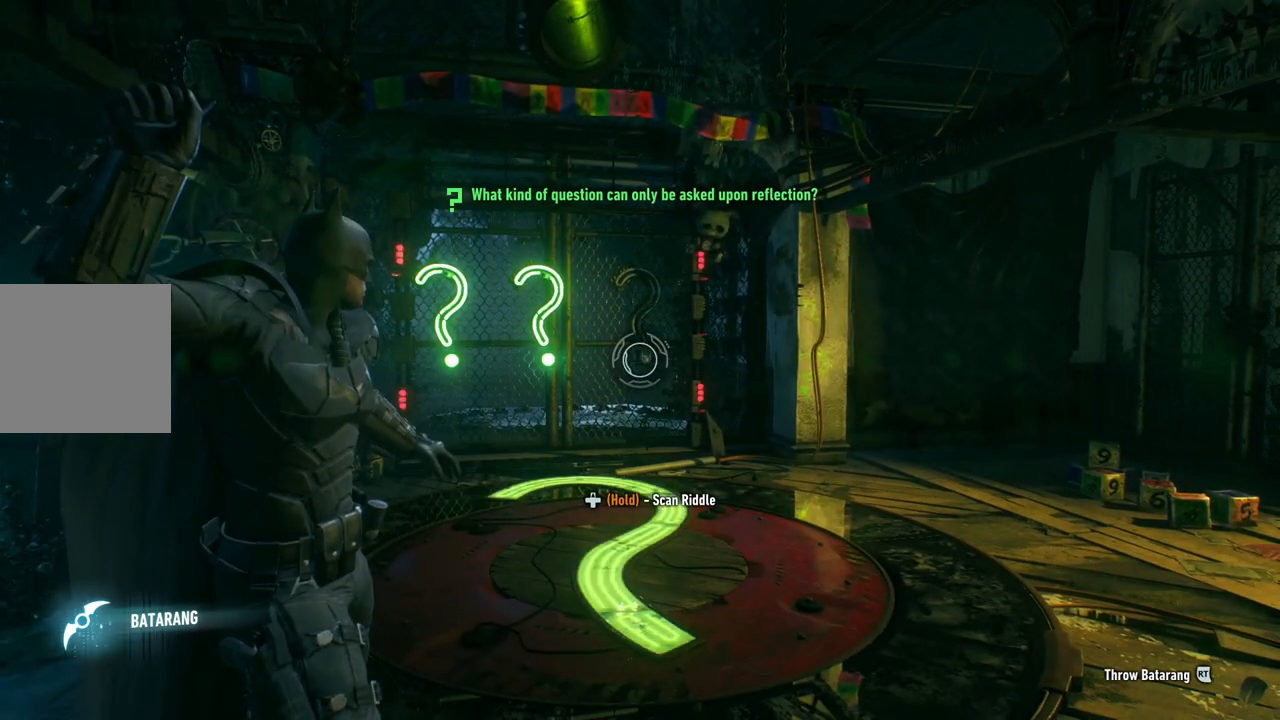
{"dt_ms": 500, "buttons": ["L2"], "left_stick": "right", "right_stick": "down-left", "events": [[317, "right_stick", "down-left"], [367, "left_stick", "right"]]}
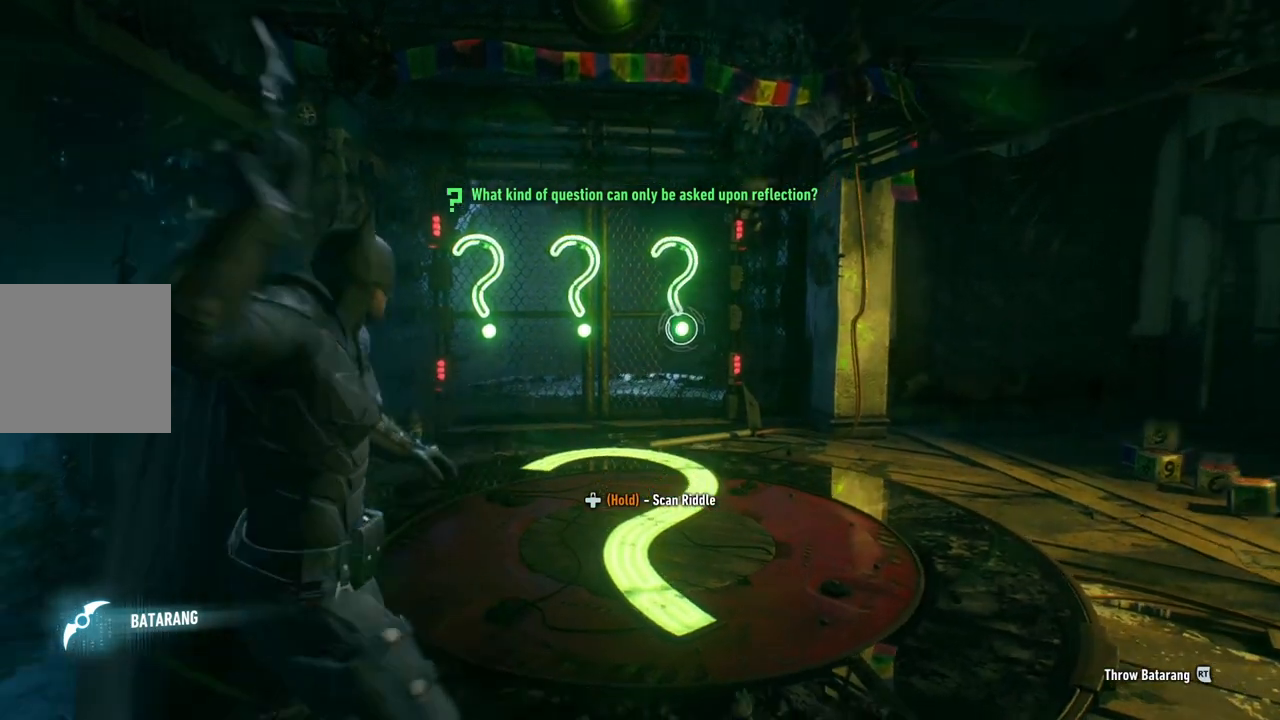
{"dt_ms": 500, "buttons": [], "left_stick": "center", "right_stick": "down"}
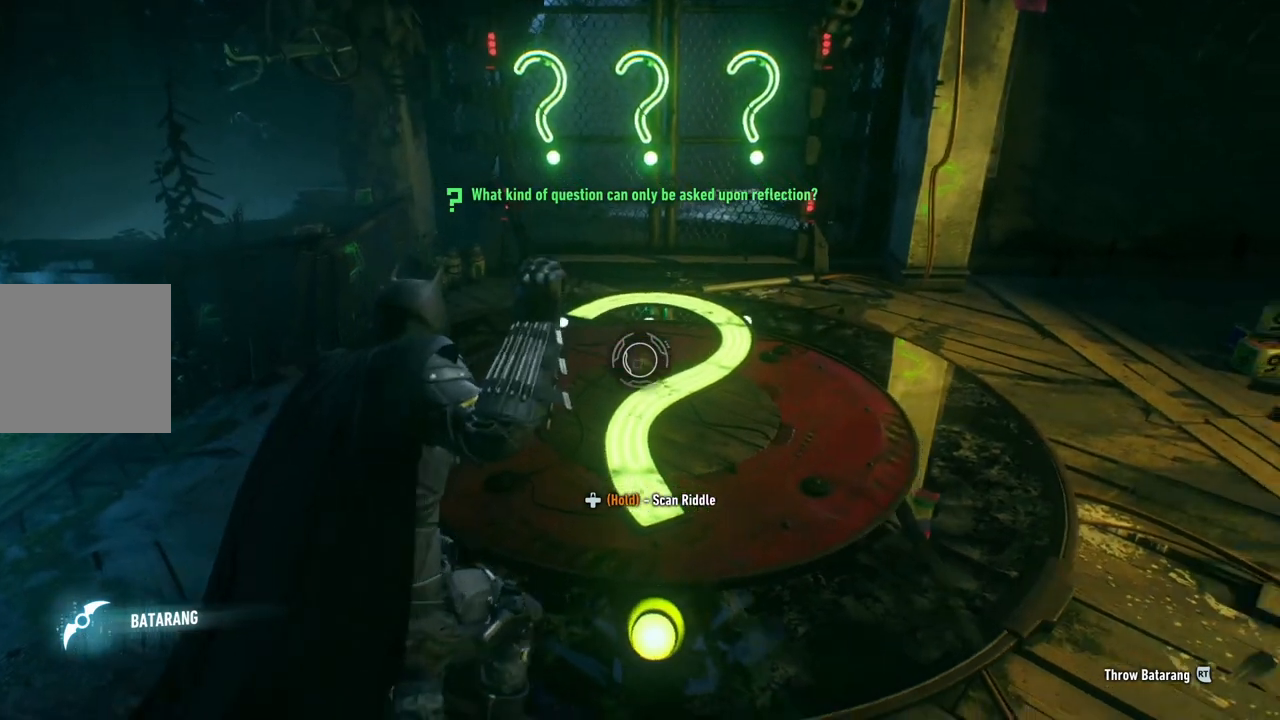
{"dt_ms": 500, "buttons": [], "left_stick": "center", "right_stick": "down", "events": []}
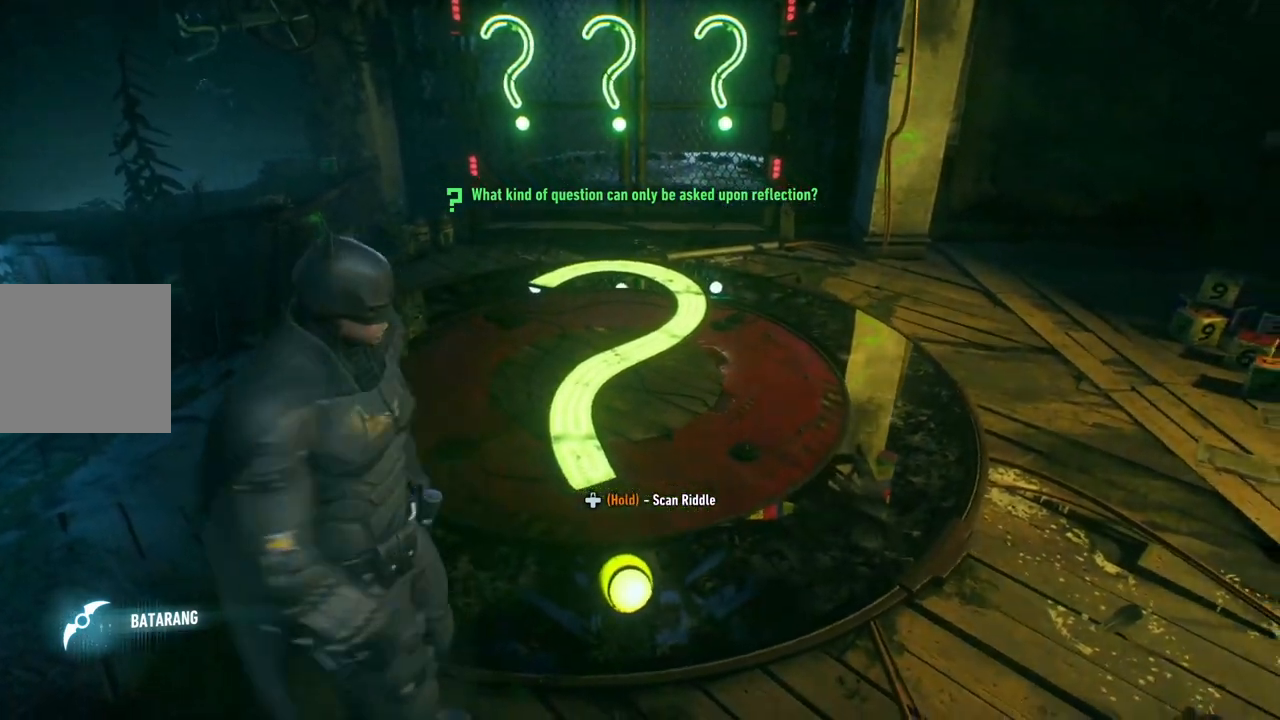
{"dt_ms": 500, "buttons": ["DPAD_UP"], "left_stick": "center", "right_stick": "down-left", "events": [[300, "DPAD_UP", "down"], [383, "right_stick", "down-left"]]}
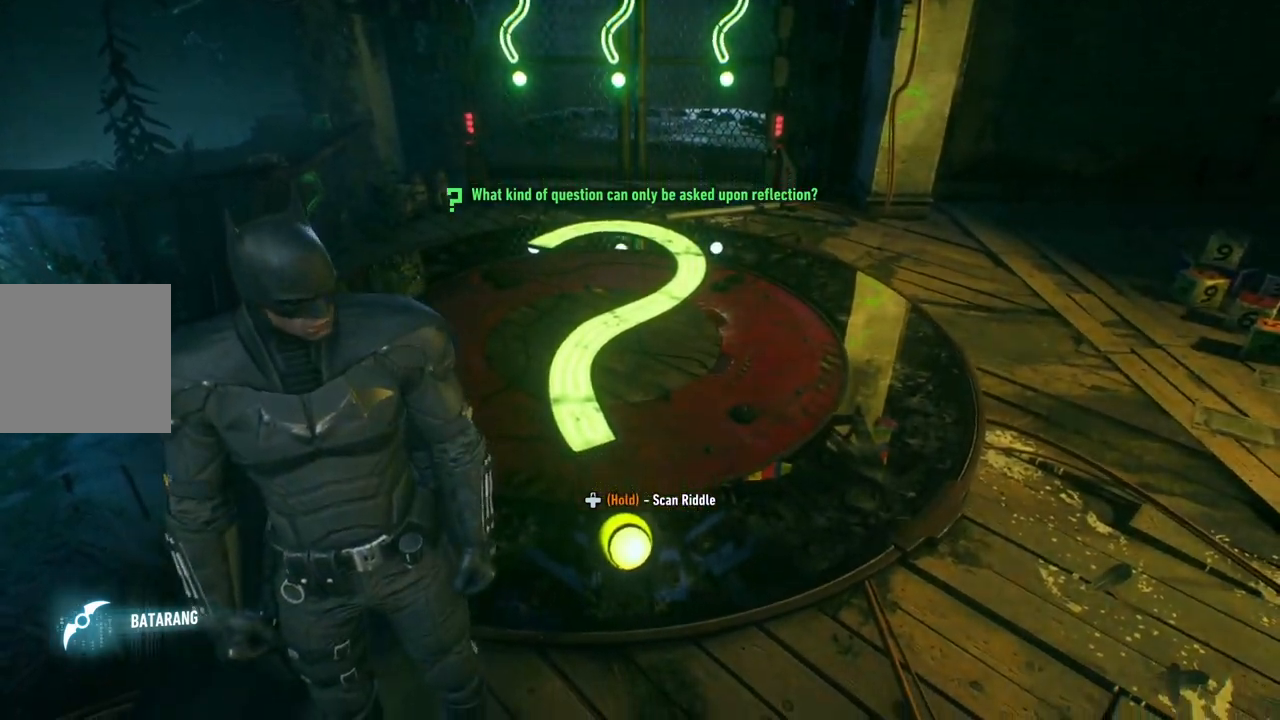
{"dt_ms": 500, "buttons": ["DPAD_UP"], "left_stick": "center", "right_stick": "center"}
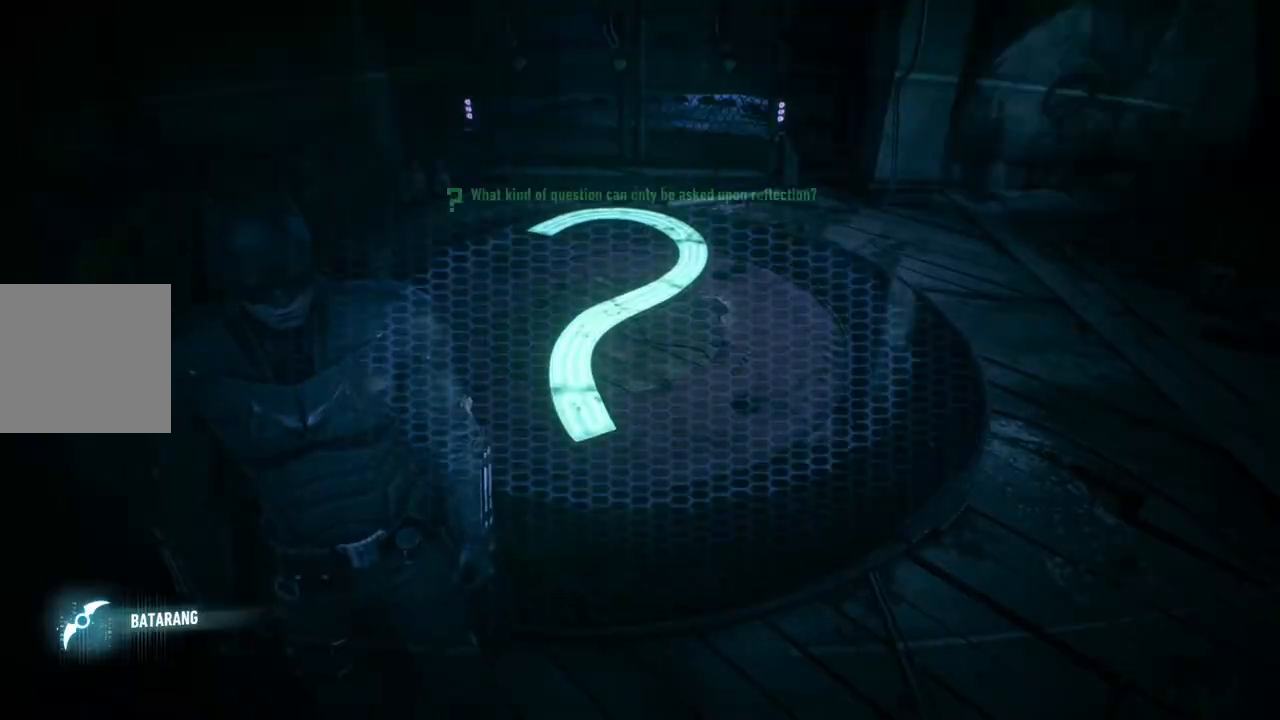
{"dt_ms": 500, "buttons": [], "left_stick": "center", "right_stick": "center", "events": [[50, "DPAD_UP", "up"]]}
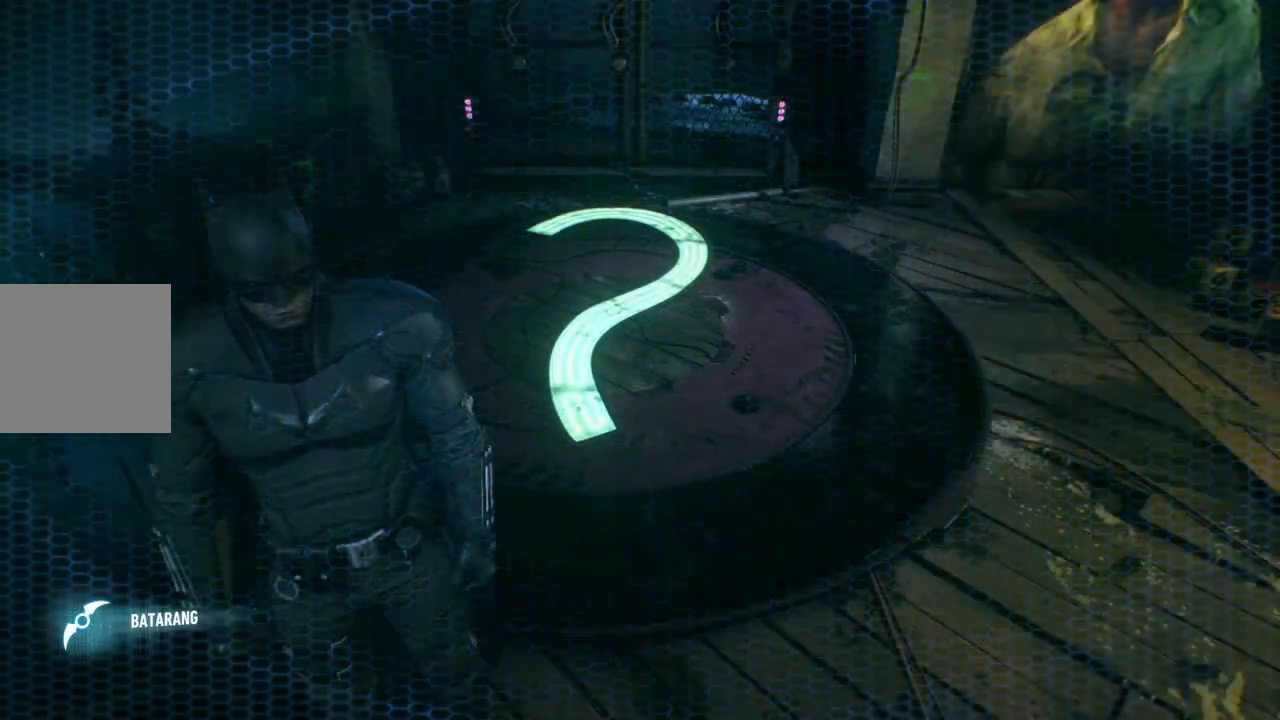
{"dt_ms": 500, "buttons": [], "left_stick": "center", "right_stick": "up", "events": [[467, "right_stick", "up"]]}
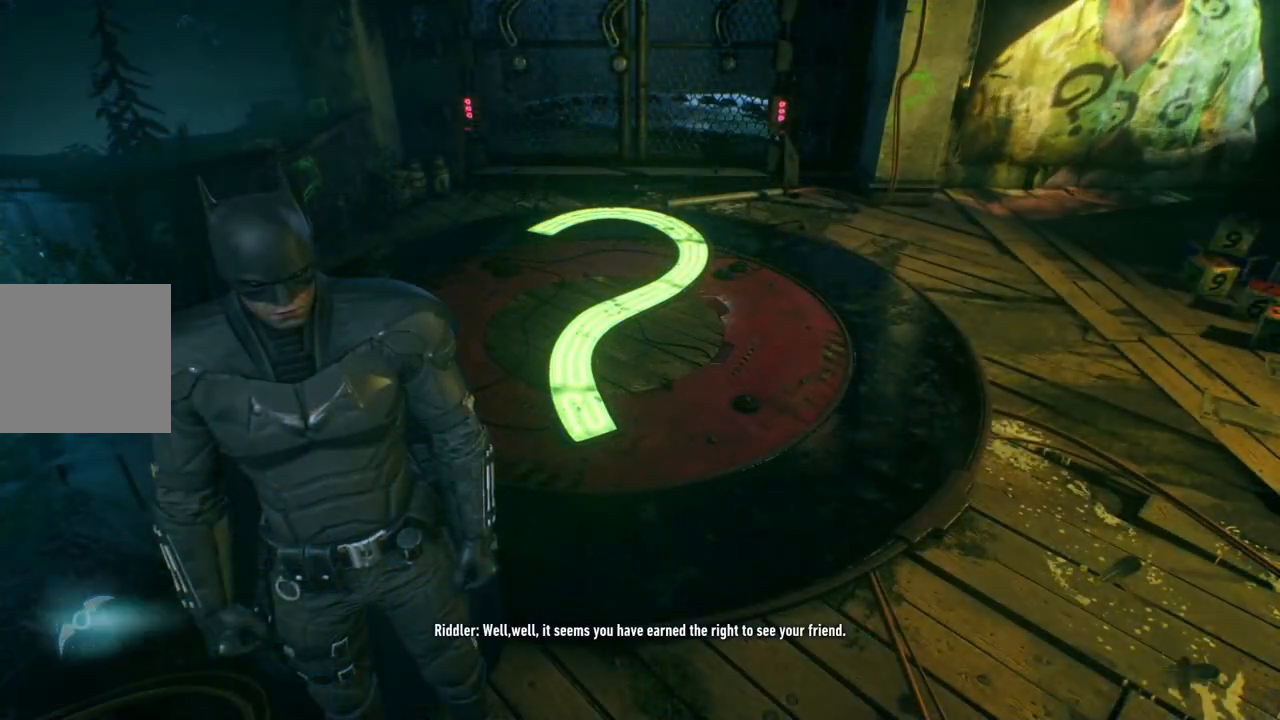
{"dt_ms": 1000, "buttons": [], "left_stick": "center", "right_stick": "right"}